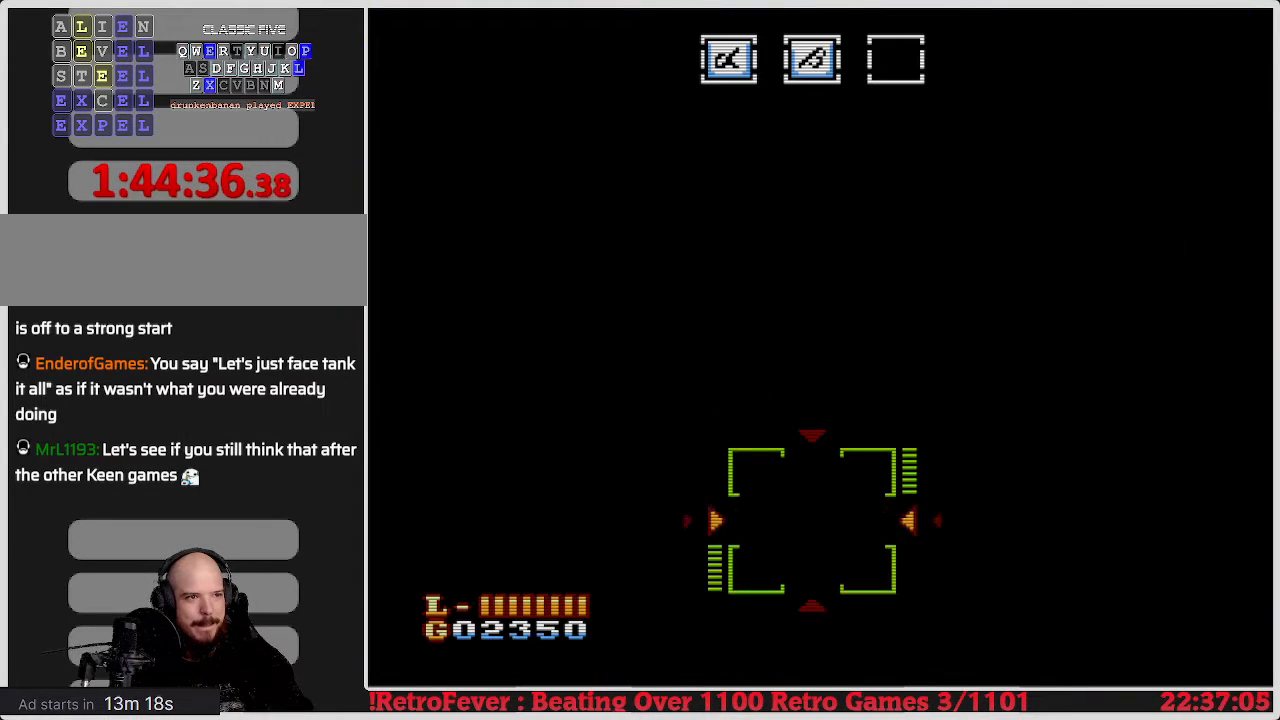
Gameplay with a controller (Nintendo layout); each line is a JSON object with the inputs held at the frame after it. "events" lists button and stick changes between this image and that frame as [ms after this image, input, new state], when the widget could be followed in between. Not read: L3 R3.
{"buttons": ["DPAD_RIGHT"], "events": [[400, "DPAD_RIGHT", "down"]]}
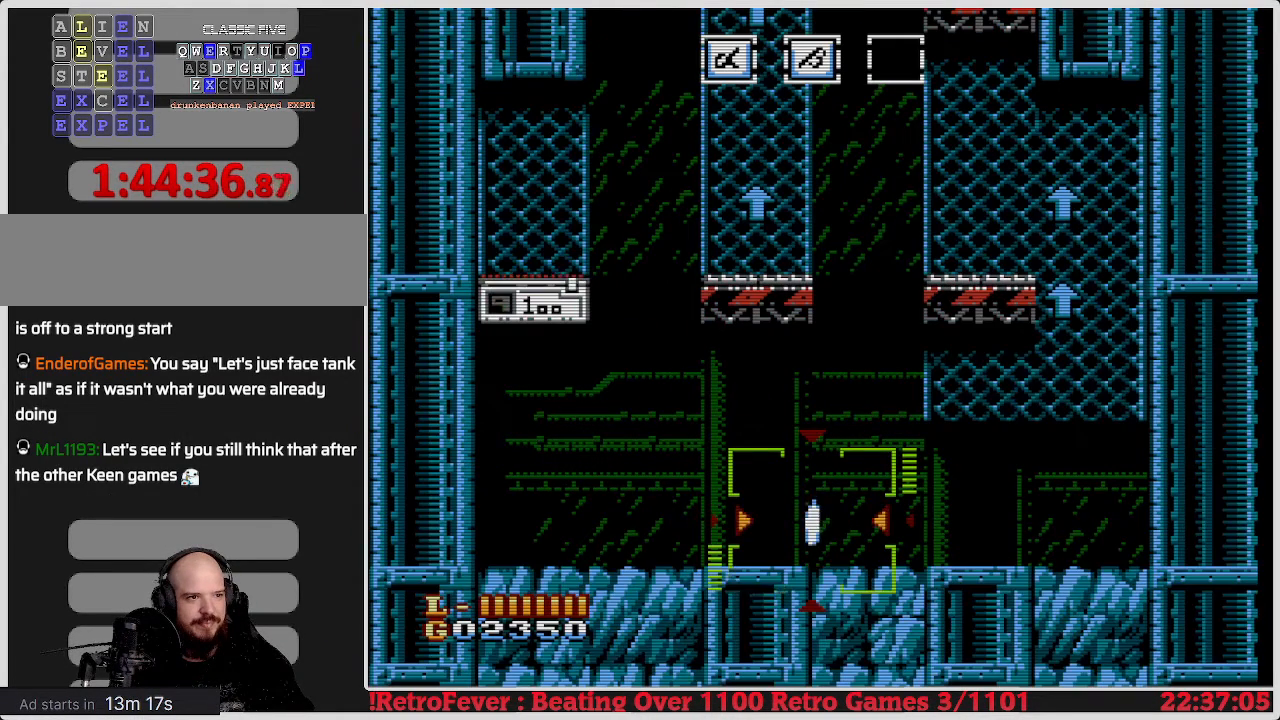
{"buttons": ["DPAD_RIGHT"], "events": []}
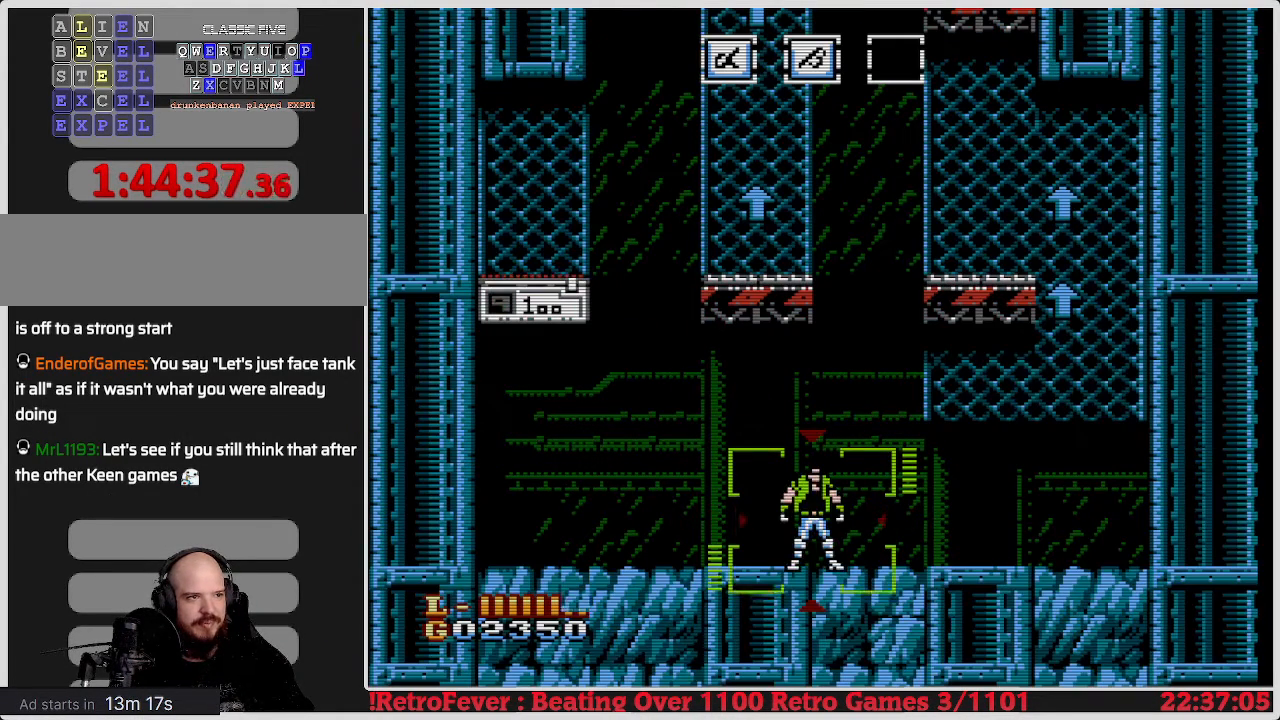
{"buttons": ["DPAD_RIGHT"], "events": []}
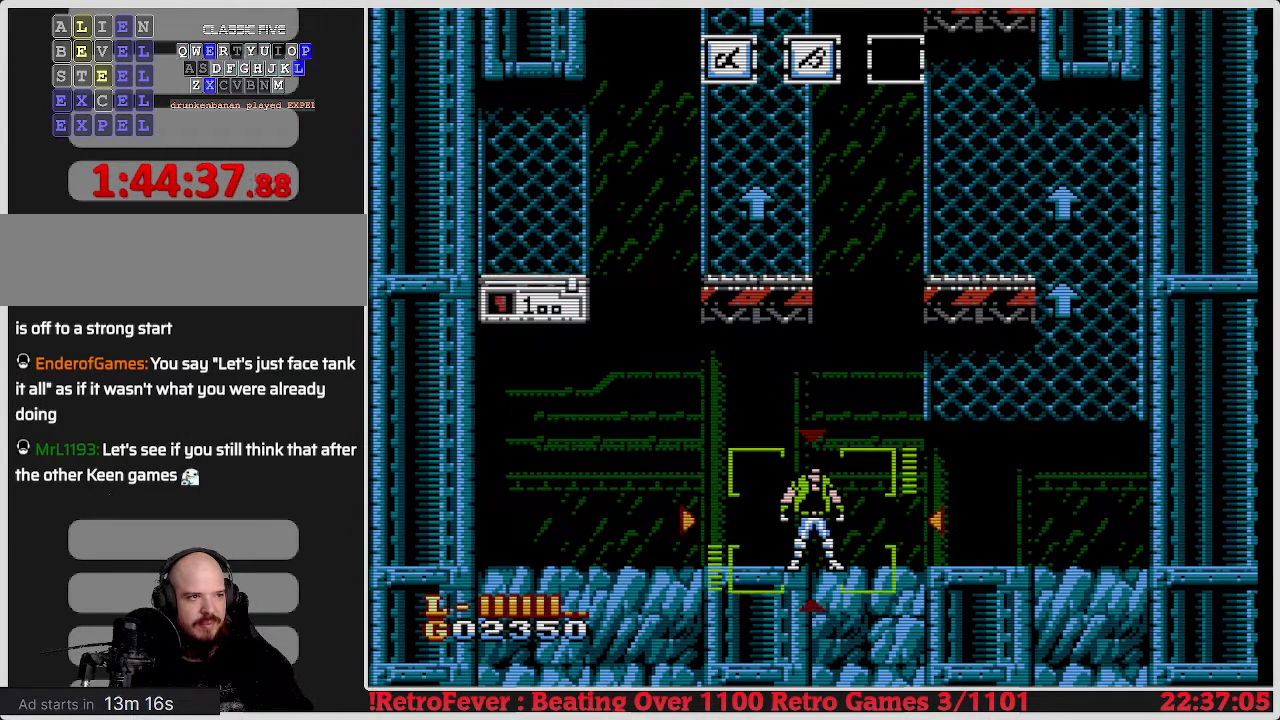
{"buttons": ["DPAD_RIGHT"], "events": []}
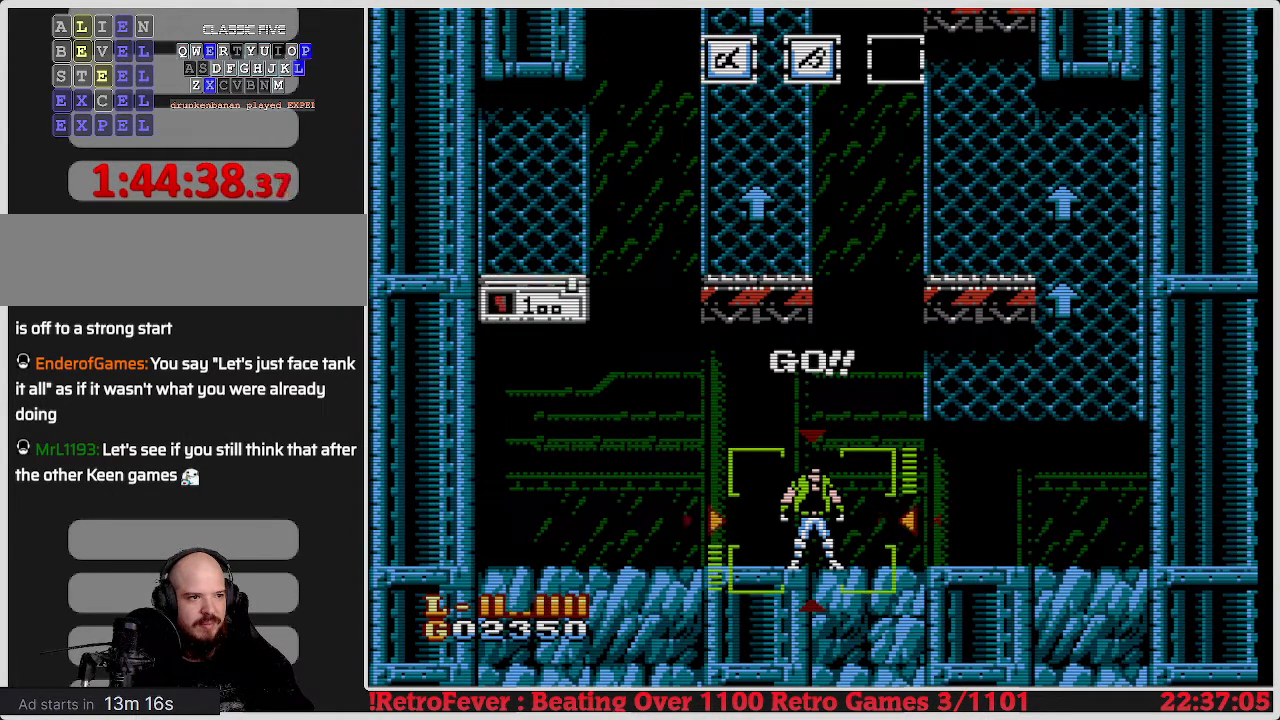
{"buttons": ["DPAD_RIGHT"], "events": []}
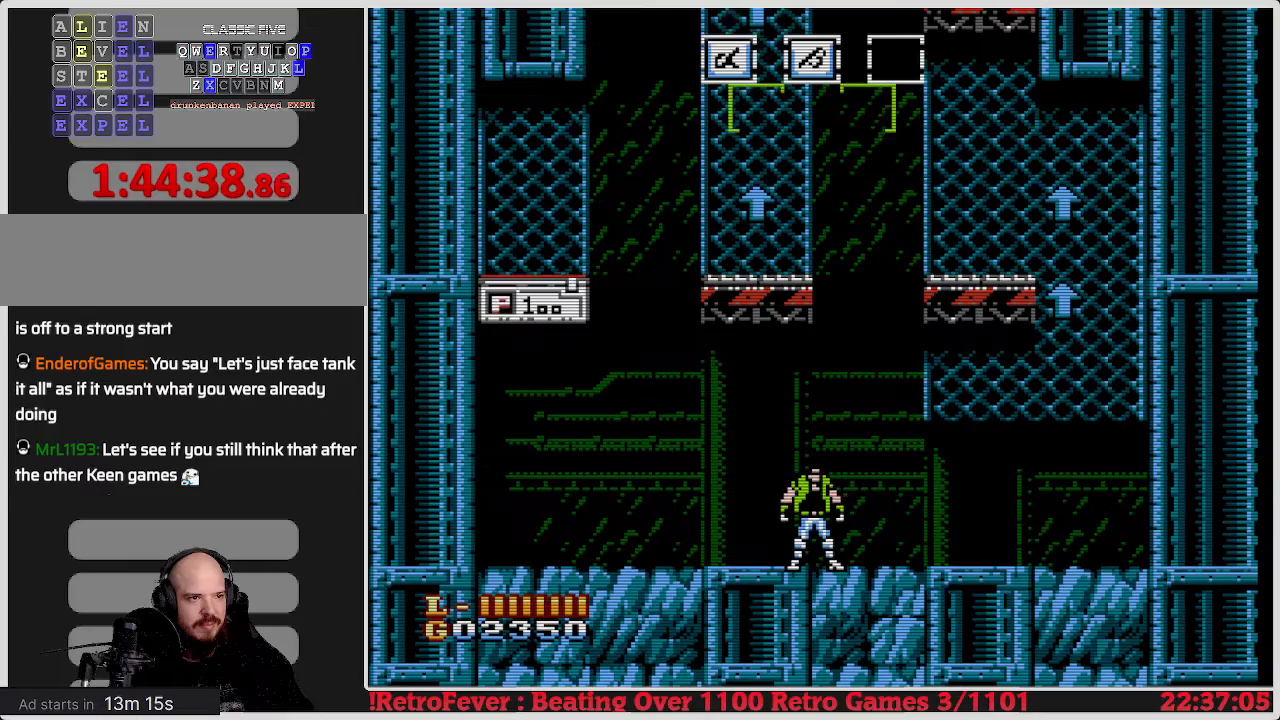
{"buttons": ["DPAD_RIGHT"], "events": []}
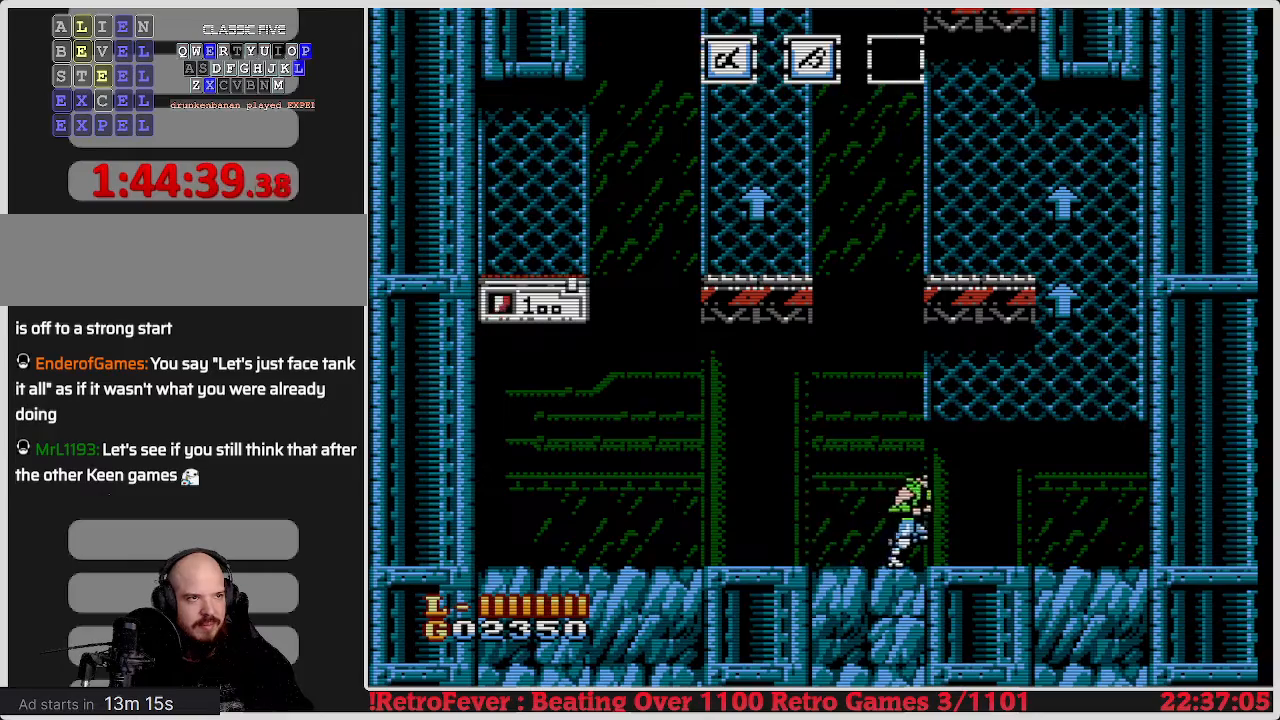
{"buttons": ["A", "DPAD_RIGHT"], "events": [[433, "A", "down"]]}
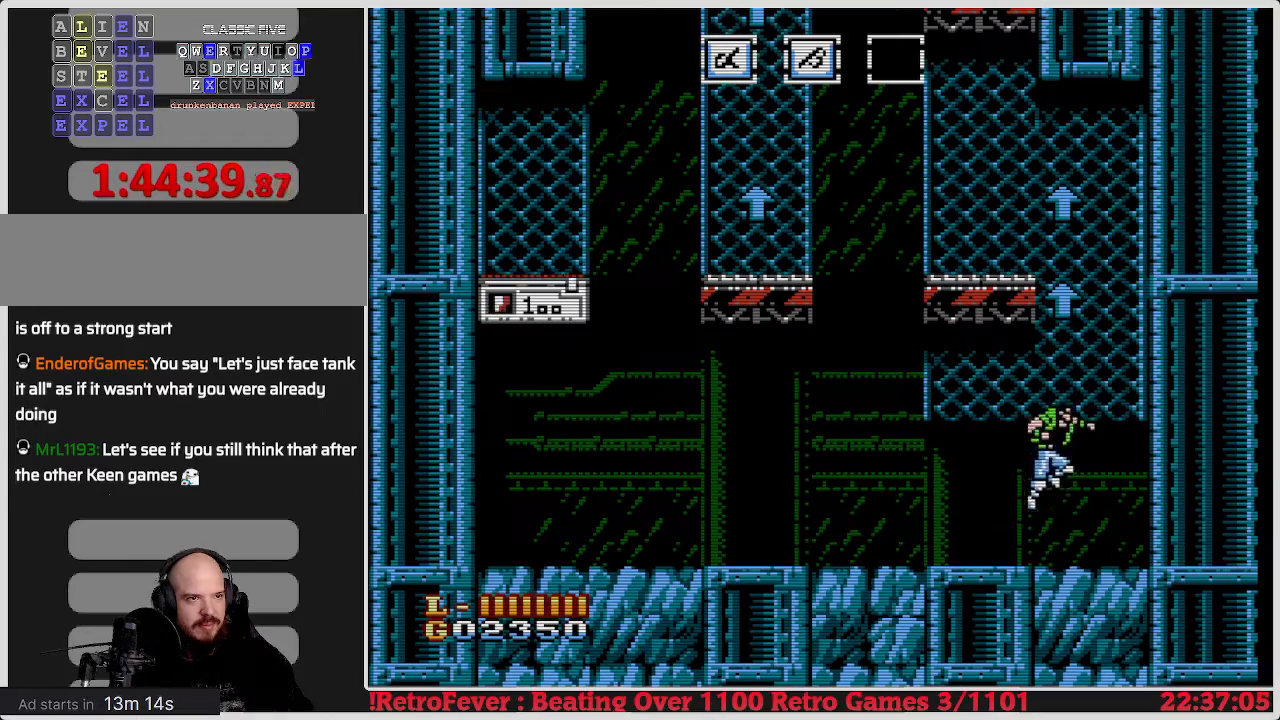
{"buttons": ["DPAD_UP"], "events": [[150, "DPAD_RIGHT", "up"], [300, "DPAD_UP", "down"], [383, "A", "up"]]}
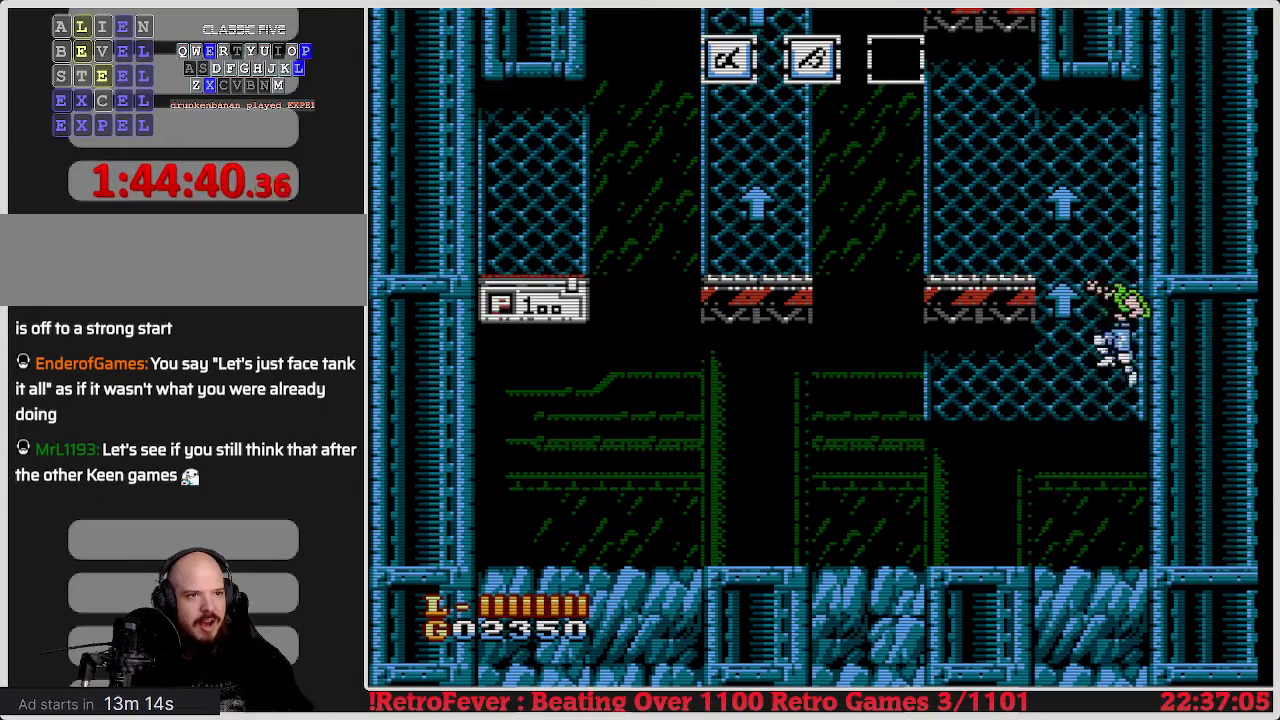
{"buttons": ["DPAD_LEFT"], "events": [[17, "DPAD_LEFT", "down"], [50, "DPAD_UP", "up"], [83, "A", "down"], [450, "A", "up"]]}
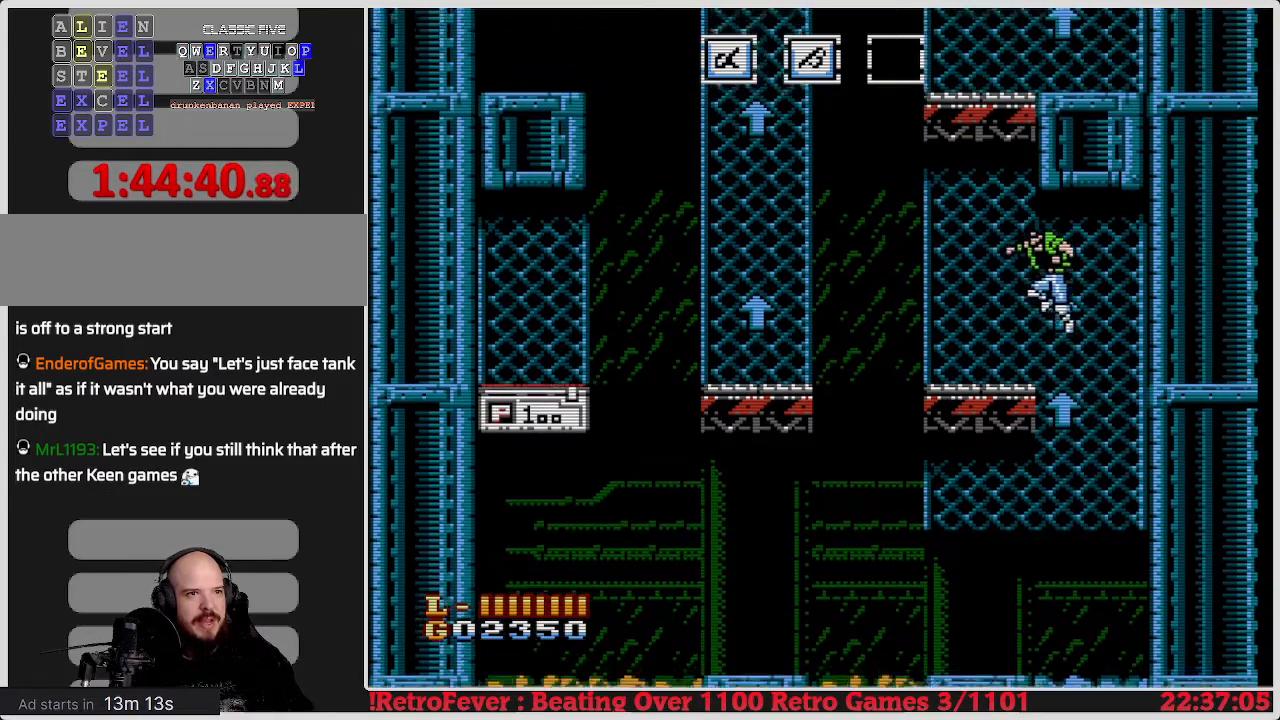
{"buttons": ["A", "DPAD_LEFT"], "events": [[83, "DPAD_LEFT", "up"], [233, "DPAD_LEFT", "down"], [467, "A", "down"]]}
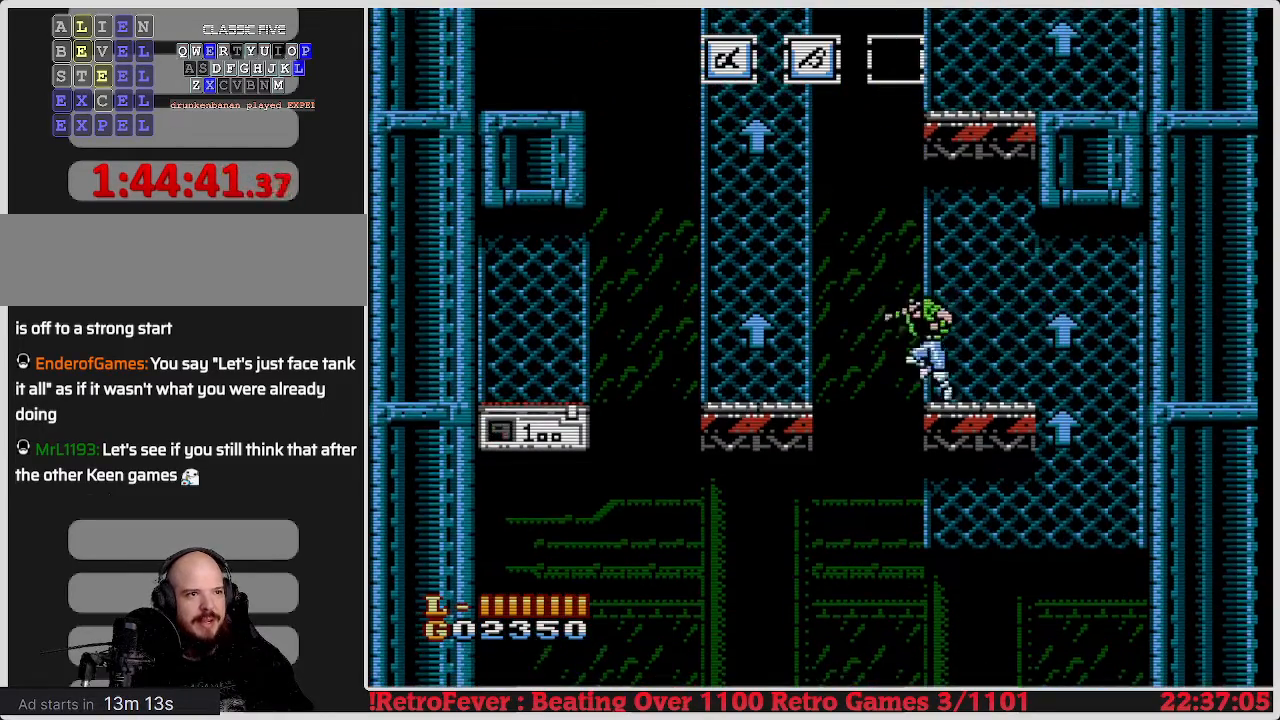
{"buttons": ["DPAD_LEFT"], "events": [[100, "A", "up"]]}
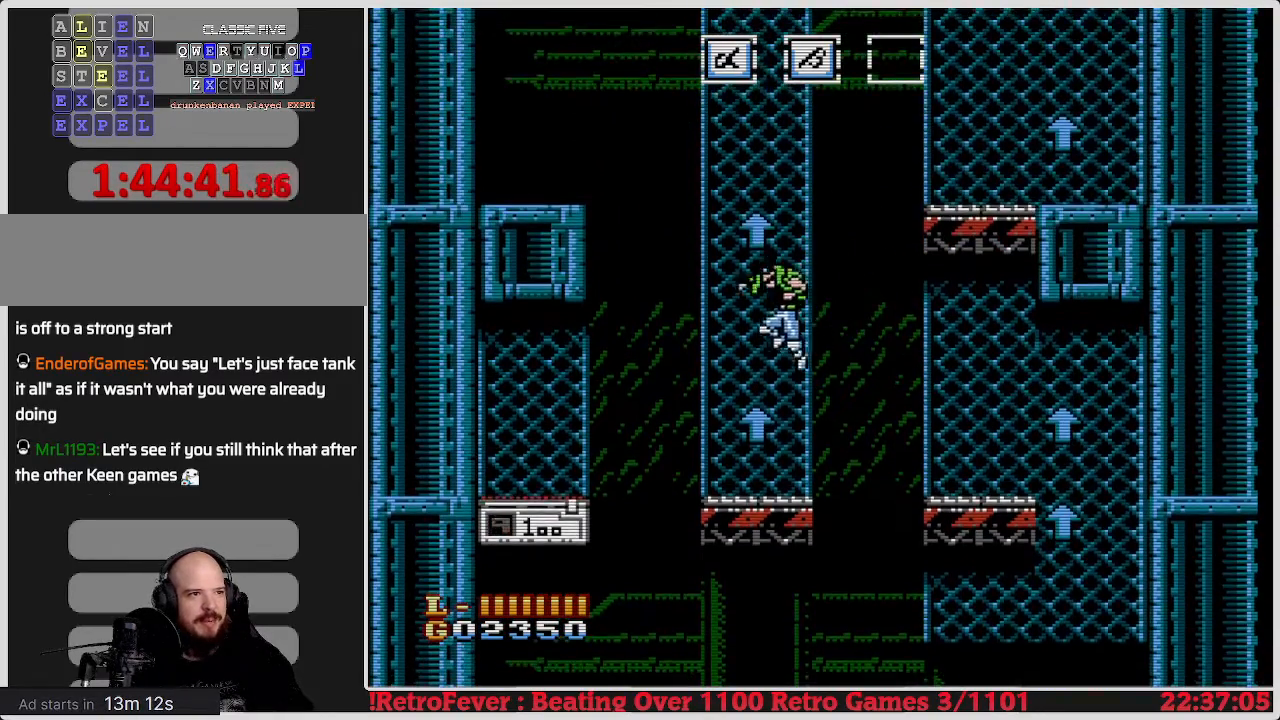
{"buttons": ["DPAD_LEFT"], "events": [[17, "DPAD_LEFT", "up"], [200, "DPAD_LEFT", "down"], [300, "A", "down"], [450, "A", "up"]]}
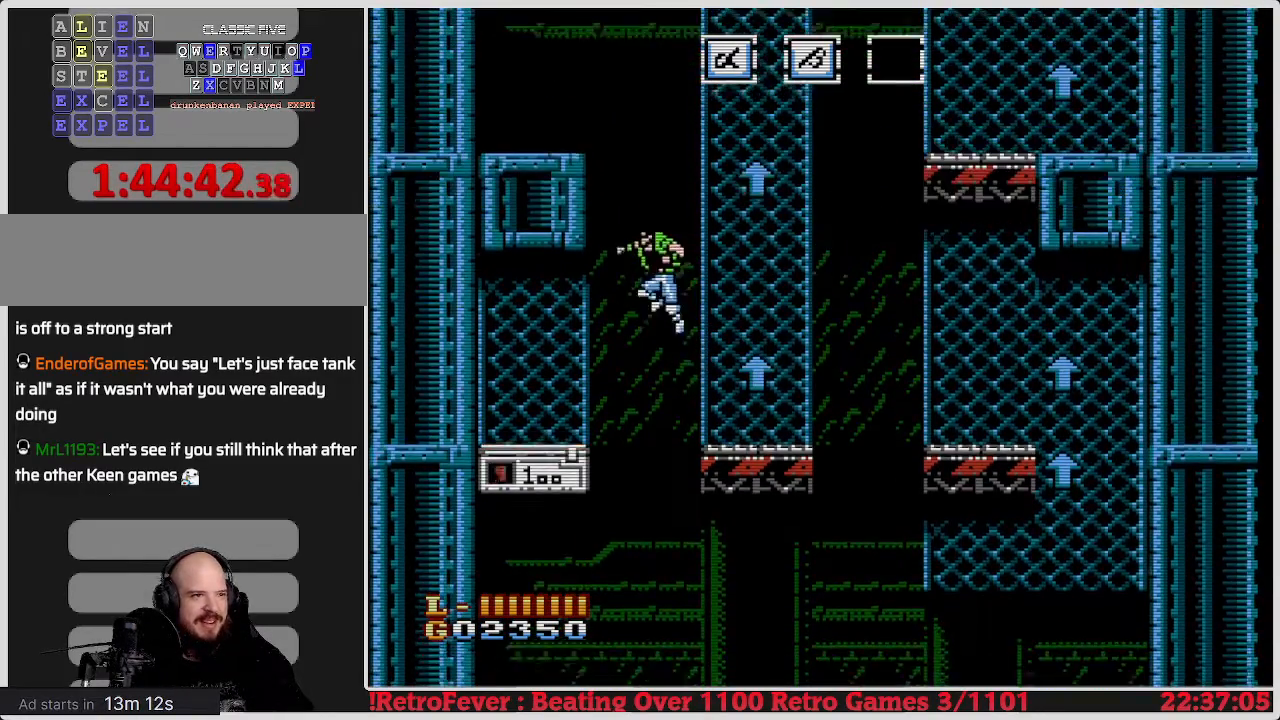
{"buttons": ["DPAD_LEFT"], "events": []}
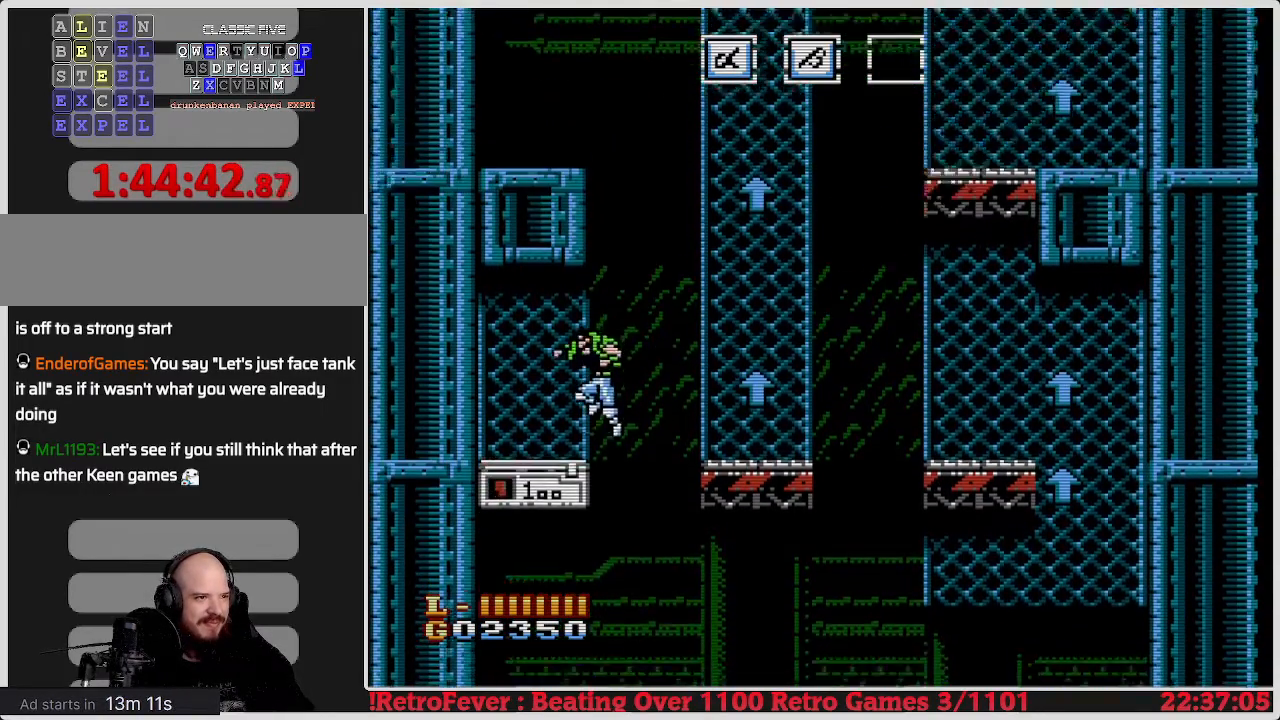
{"buttons": [], "events": [[267, "DPAD_DOWN", "down"], [267, "DPAD_LEFT", "up"], [467, "DPAD_DOWN", "up"]]}
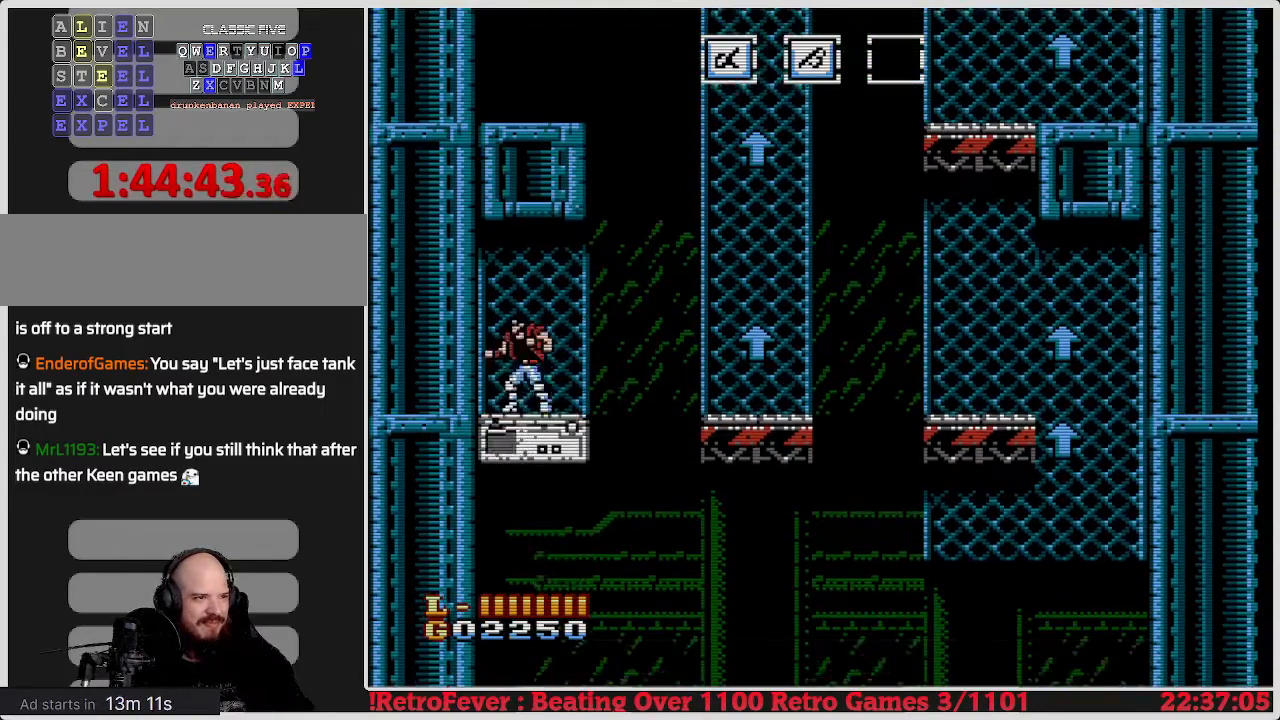
{"buttons": ["A", "DPAD_RIGHT"], "events": [[17, "DPAD_RIGHT", "down"], [350, "A", "down"]]}
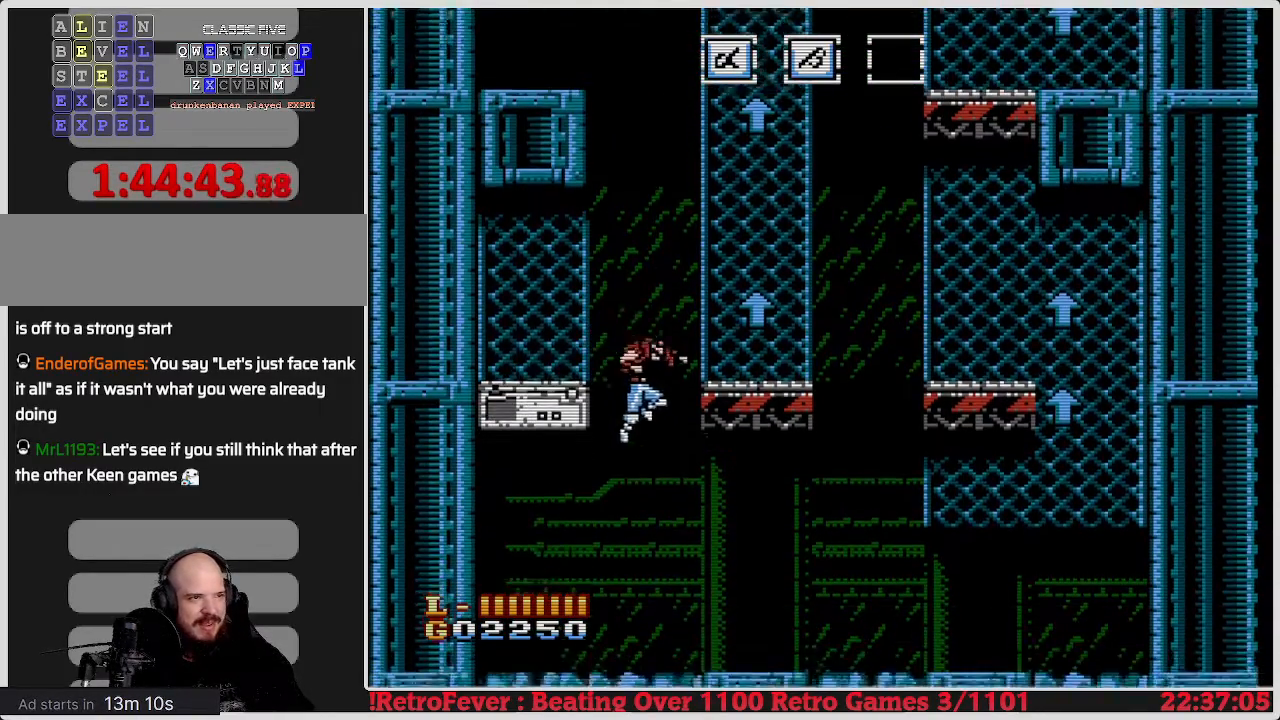
{"buttons": ["DPAD_RIGHT"], "events": [[300, "A", "up"]]}
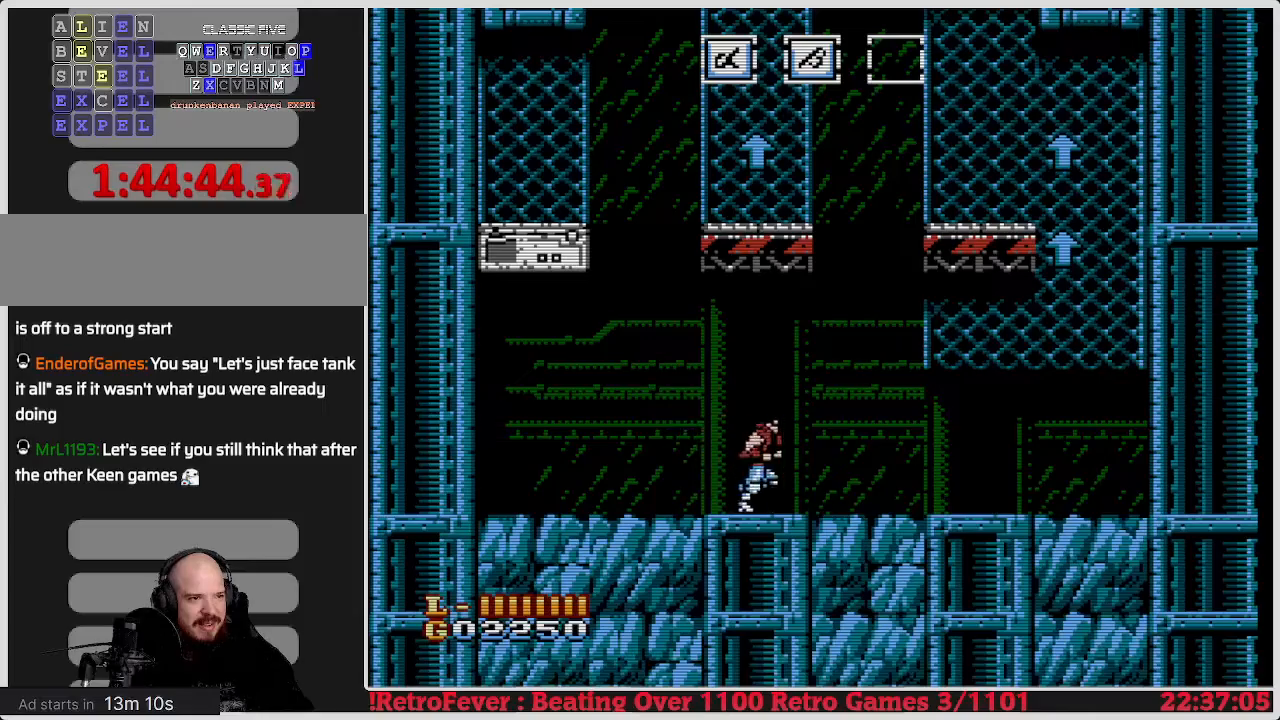
{"buttons": ["DPAD_RIGHT"], "events": []}
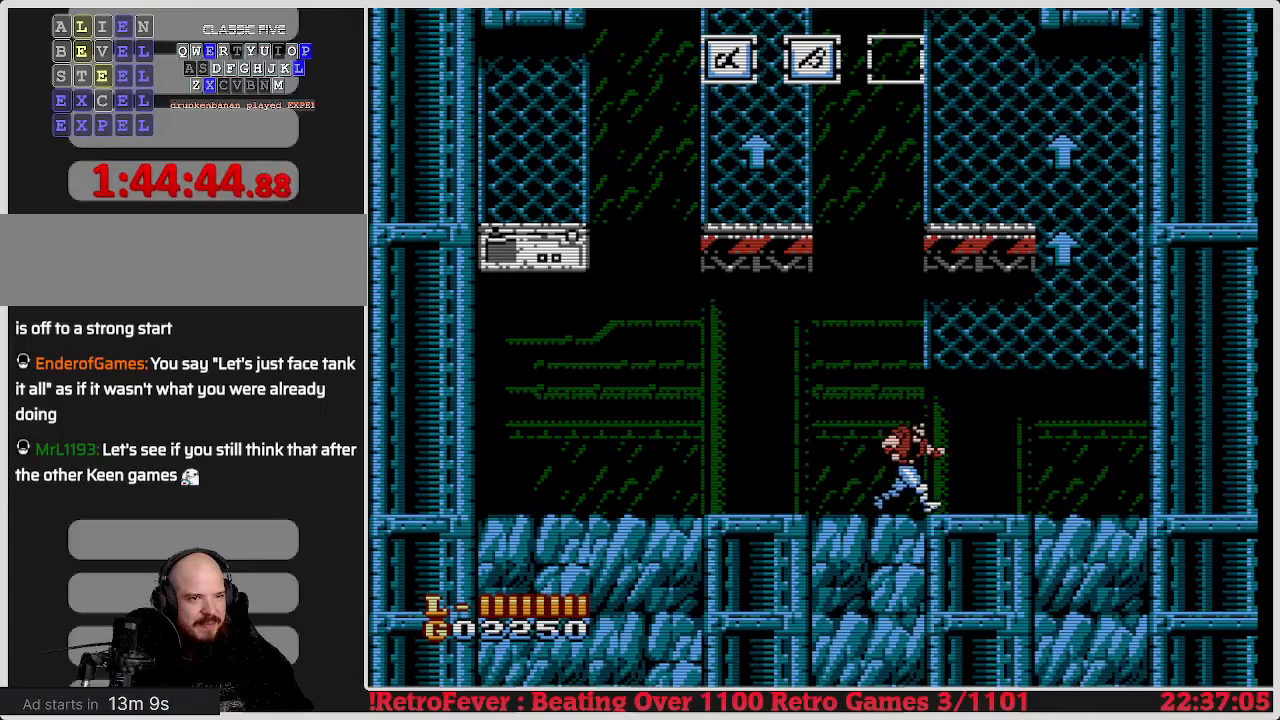
{"buttons": ["A", "DPAD_RIGHT"], "events": [[417, "A", "down"]]}
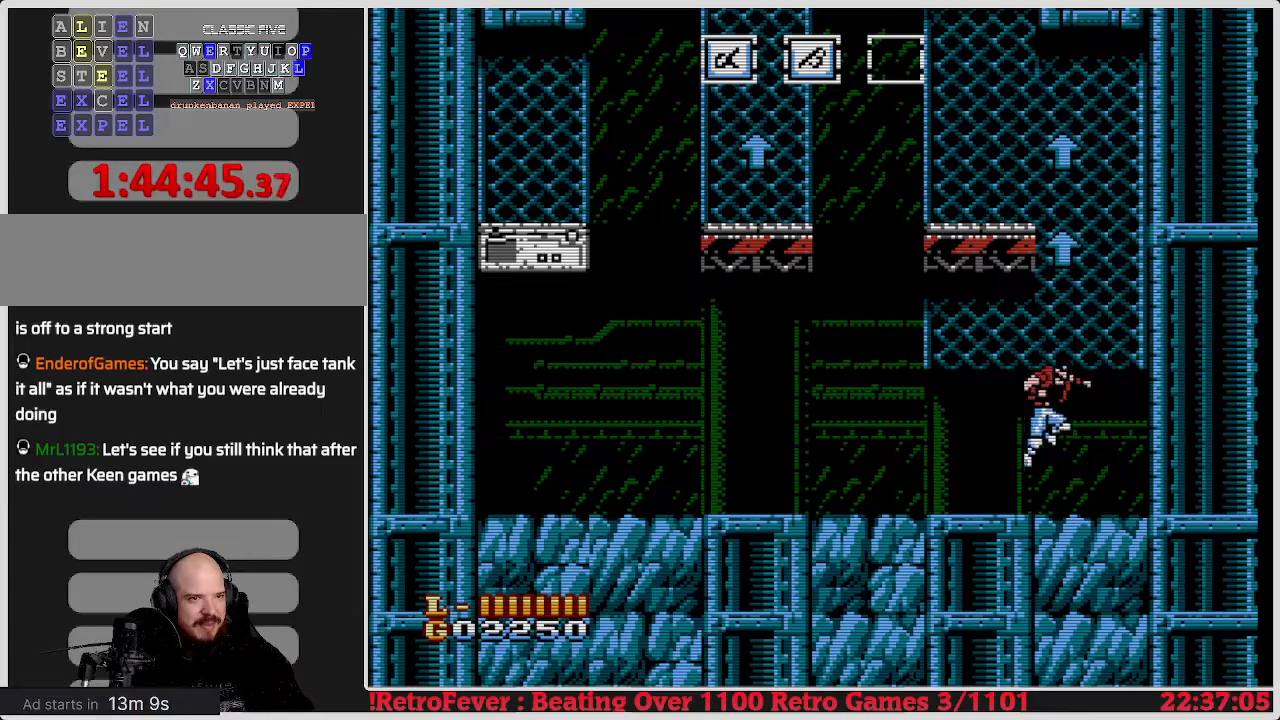
{"buttons": ["DPAD_UP"], "events": [[17, "DPAD_RIGHT", "up"], [250, "DPAD_LEFT", "down"], [267, "DPAD_UP", "down"], [317, "A", "up"], [350, "DPAD_LEFT", "up"]]}
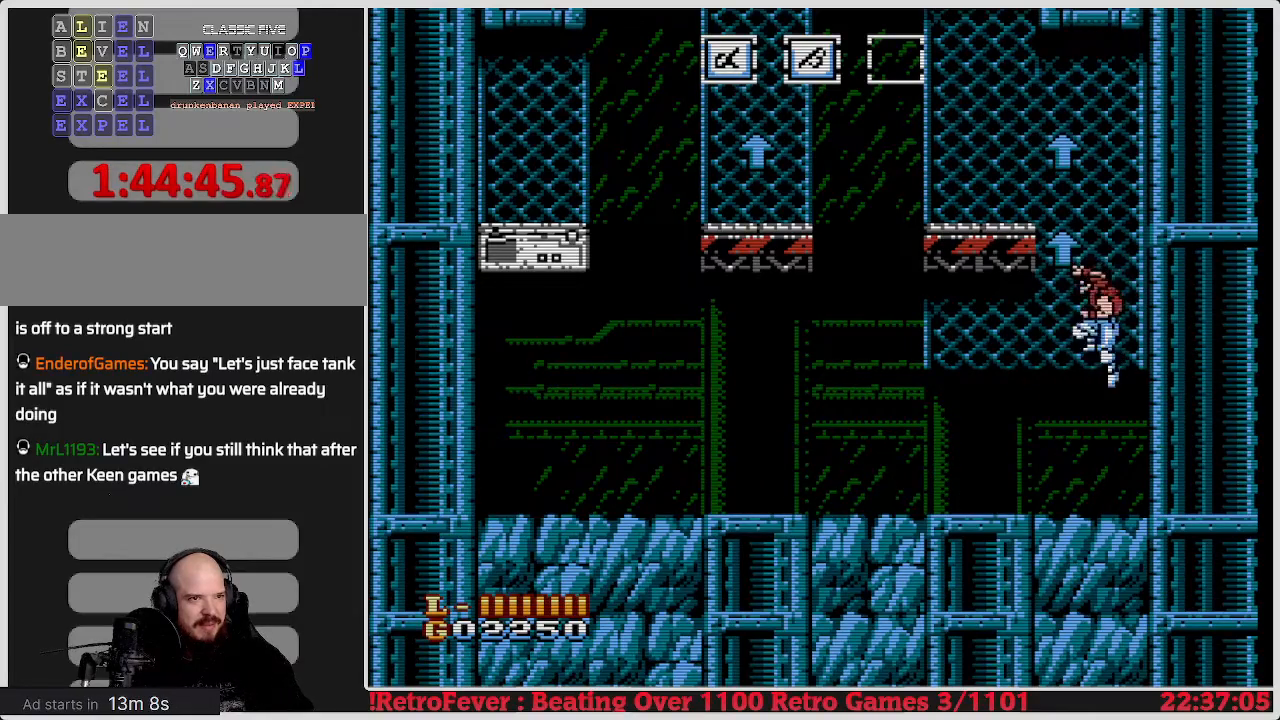
{"buttons": ["A", "DPAD_LEFT"], "events": [[50, "A", "down"], [117, "DPAD_UP", "up"], [333, "DPAD_LEFT", "down"]]}
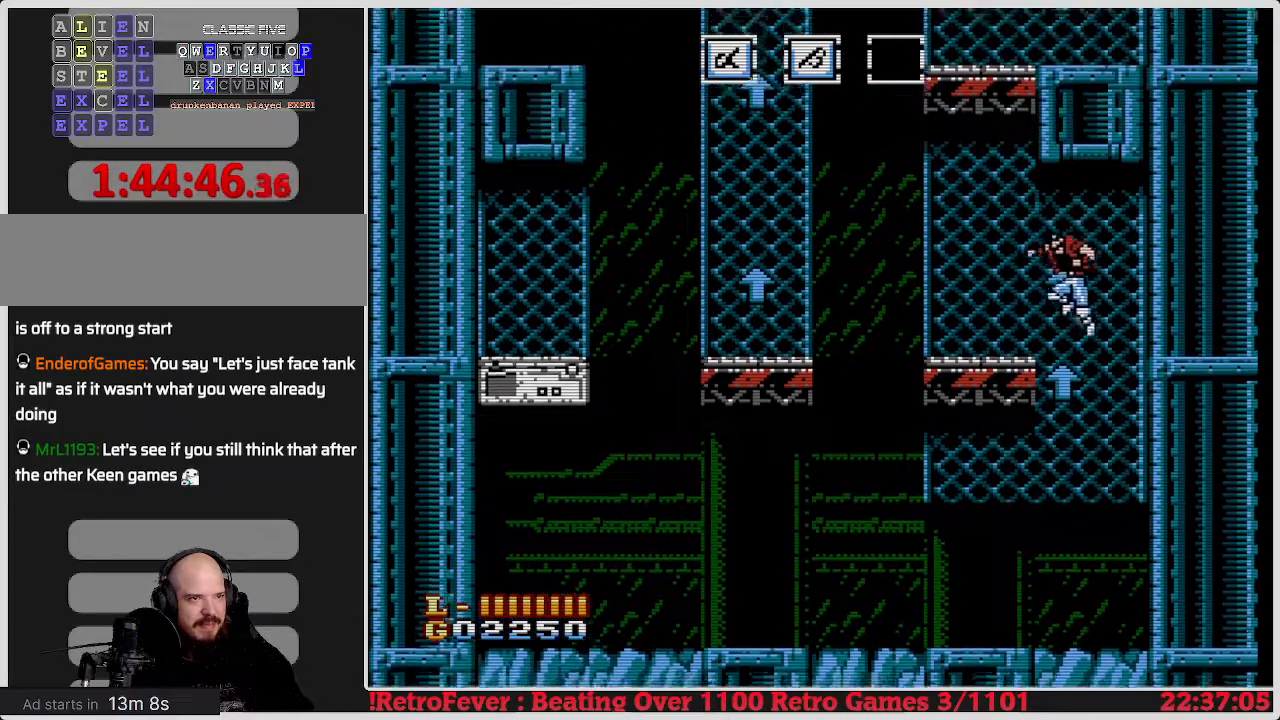
{"buttons": ["A", "DPAD_LEFT"], "events": [[83, "A", "up"], [367, "A", "down"]]}
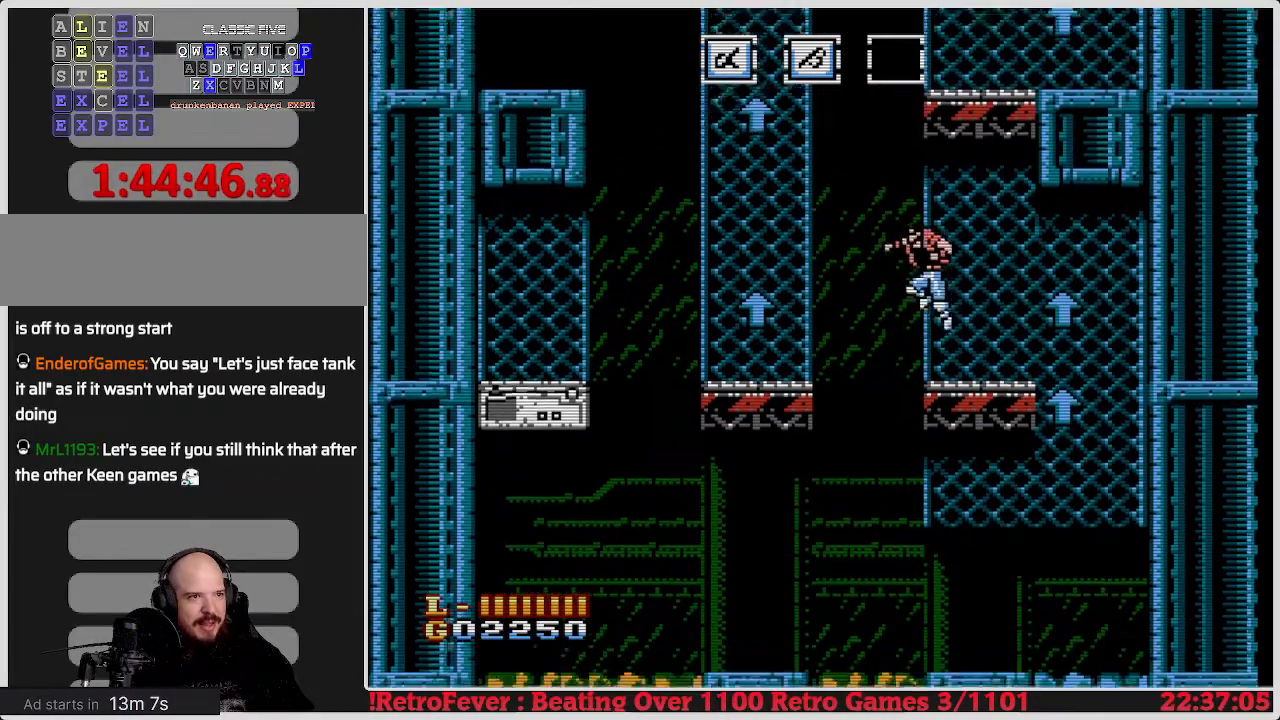
{"buttons": ["A", "DPAD_UP"], "events": [[400, "DPAD_UP", "down"], [450, "DPAD_LEFT", "up"]]}
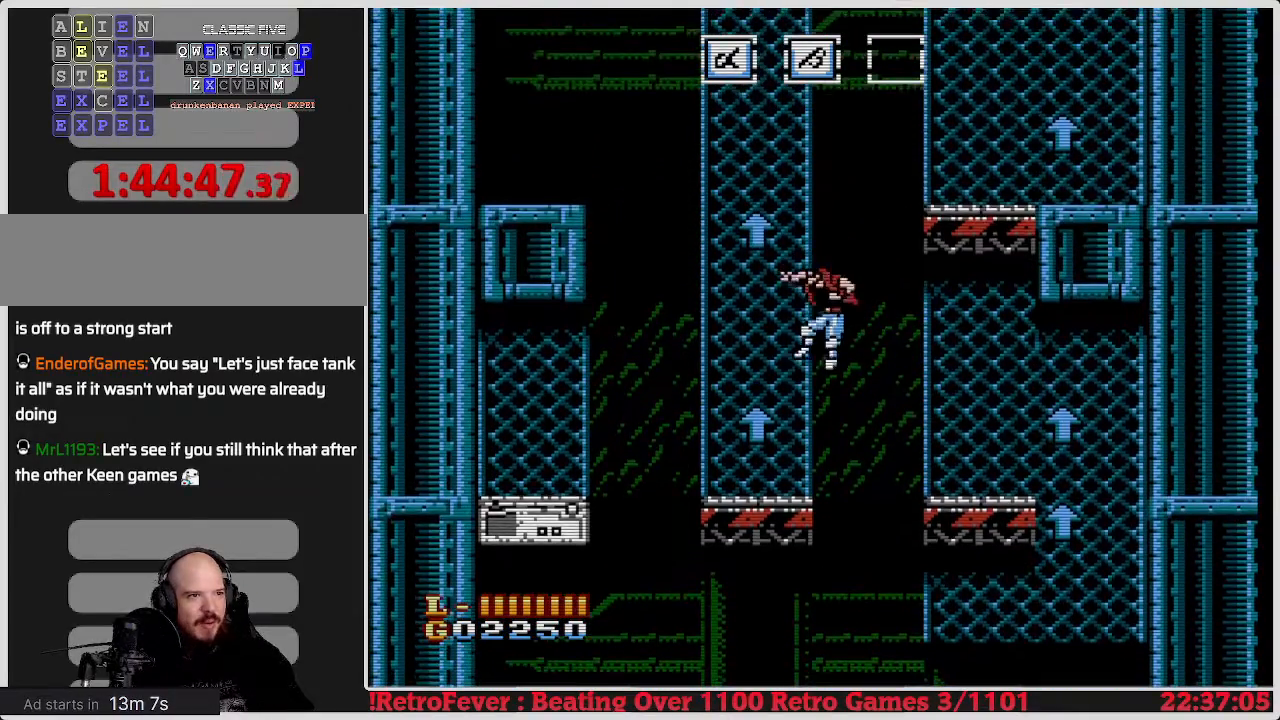
{"buttons": ["A"], "events": [[33, "A", "up"], [183, "A", "down"], [300, "DPAD_UP", "up"]]}
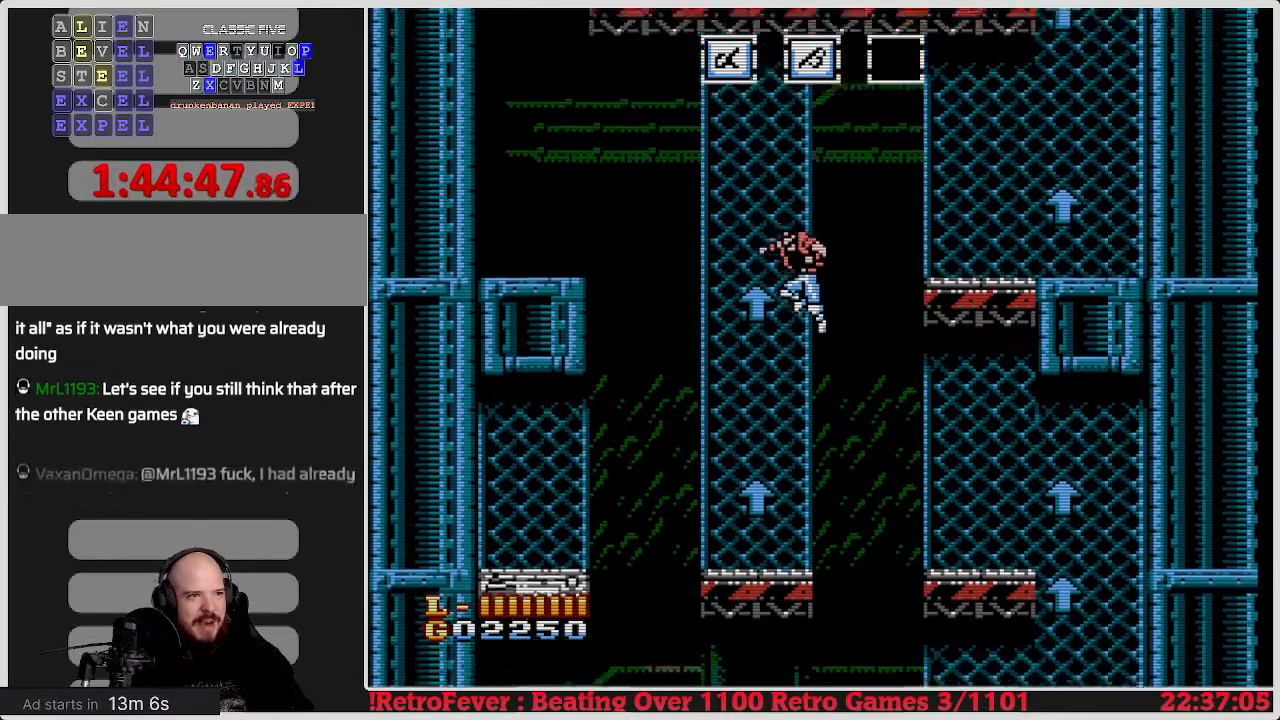
{"buttons": ["DPAD_UP"], "events": [[17, "A", "up"], [67, "DPAD_UP", "down"]]}
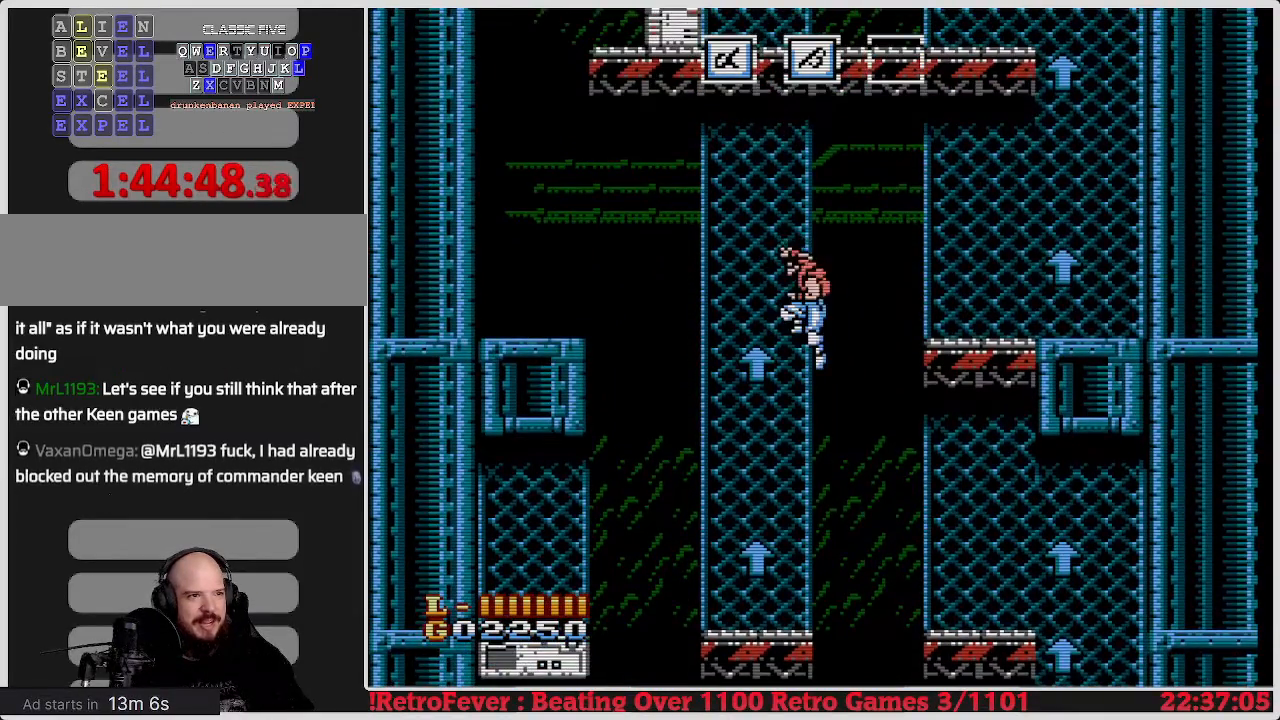
{"buttons": ["A", "DPAD_RIGHT"], "events": [[83, "DPAD_UP", "up"], [117, "DPAD_RIGHT", "down"], [167, "A", "down"]]}
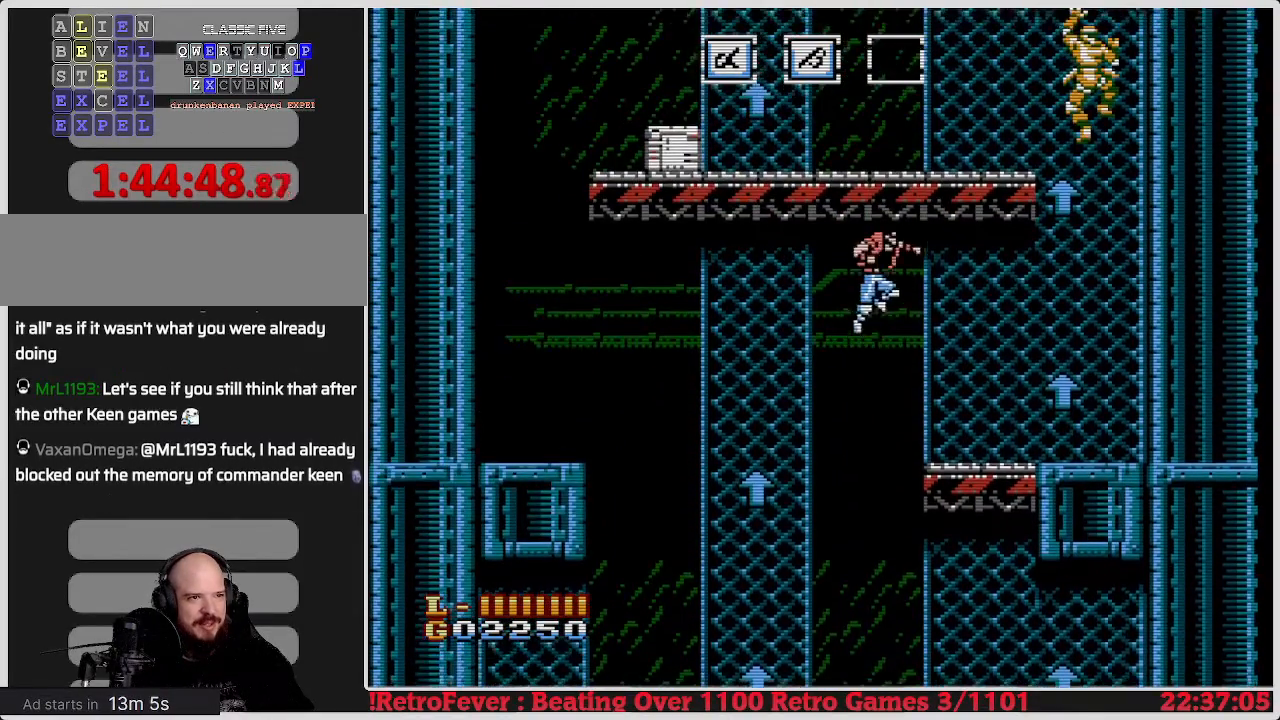
{"buttons": [], "events": [[250, "A", "up"], [467, "DPAD_RIGHT", "up"]]}
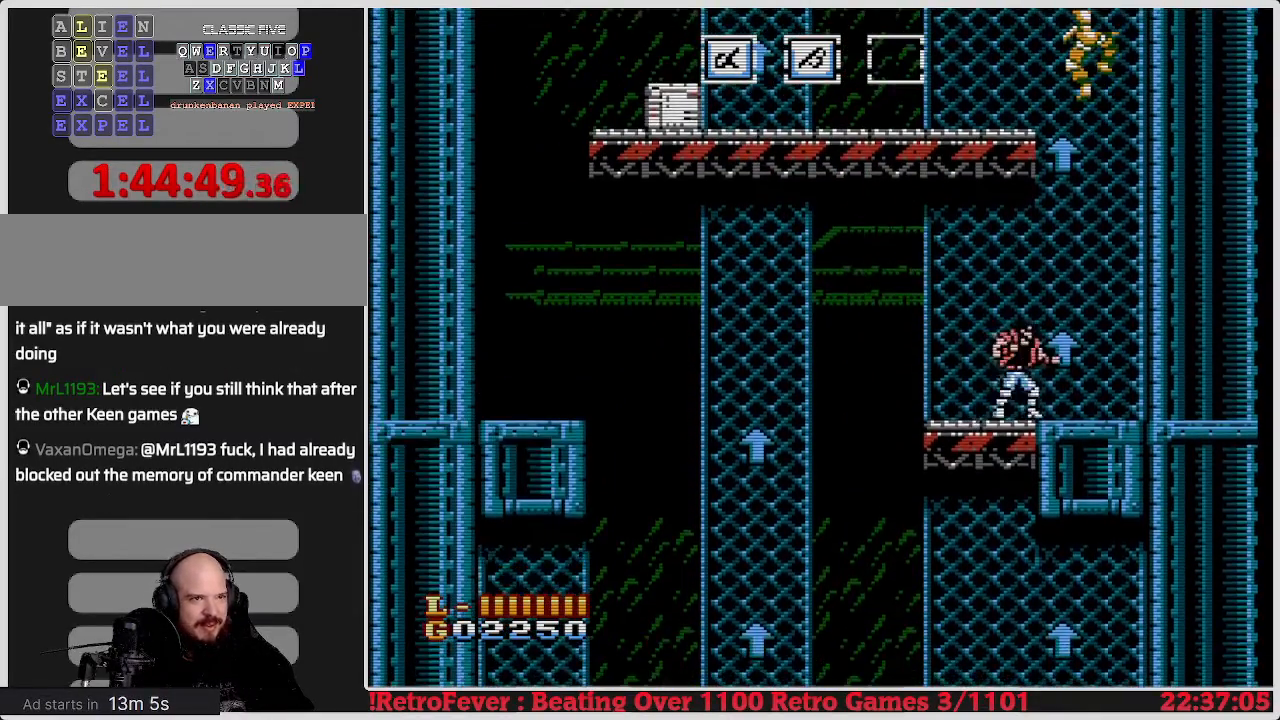
{"buttons": [], "events": [[167, "DPAD_LEFT", "down"], [483, "DPAD_LEFT", "up"]]}
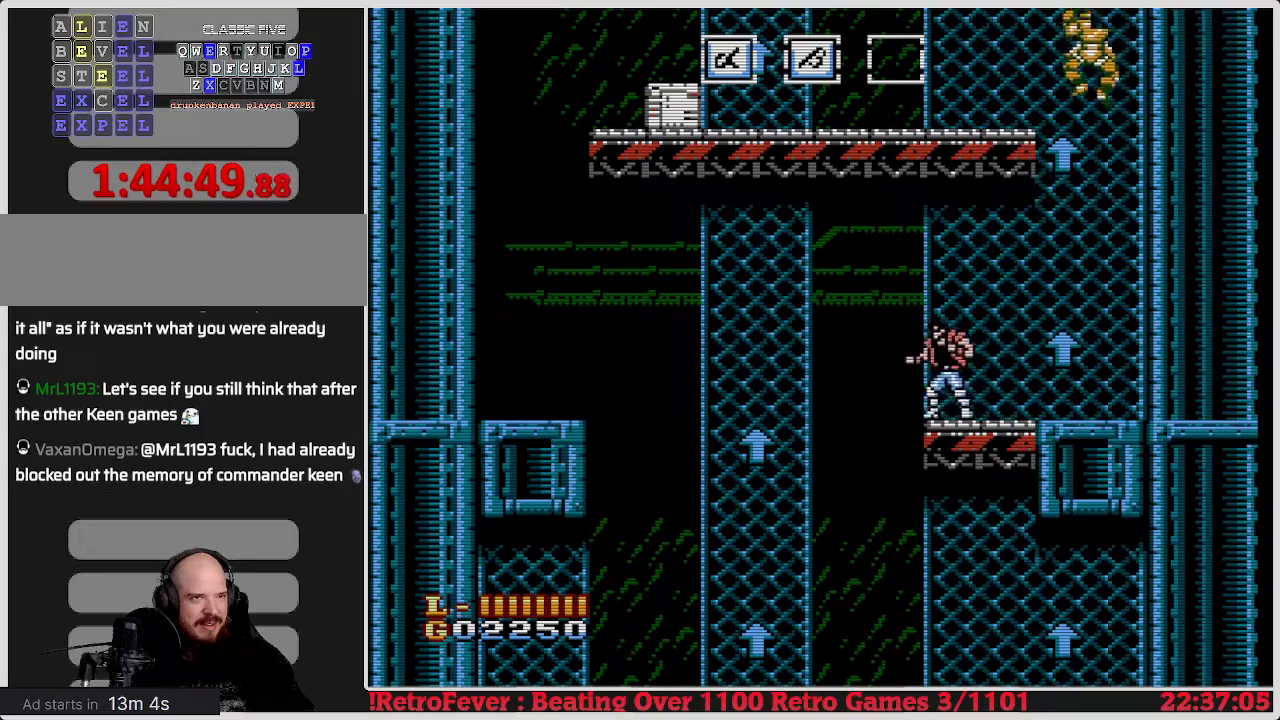
{"buttons": [], "events": [[67, "DPAD_RIGHT", "down"], [217, "DPAD_RIGHT", "up"]]}
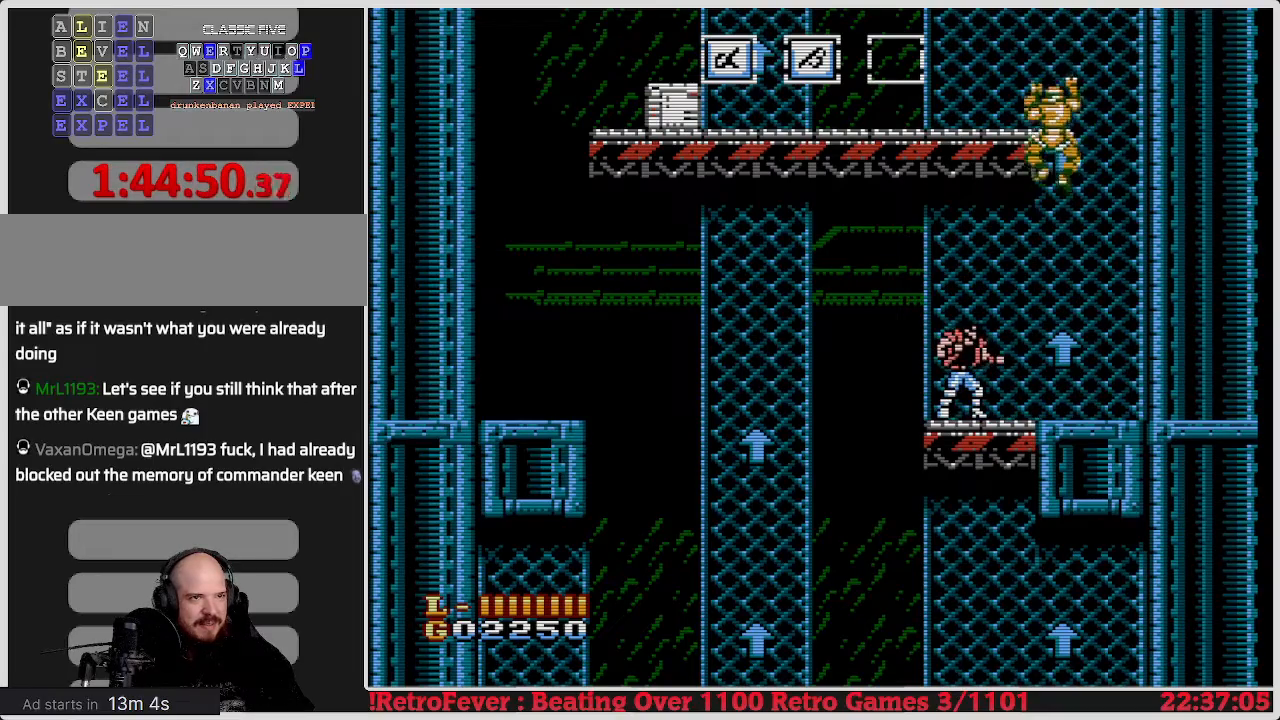
{"buttons": ["A"], "events": [[450, "A", "down"]]}
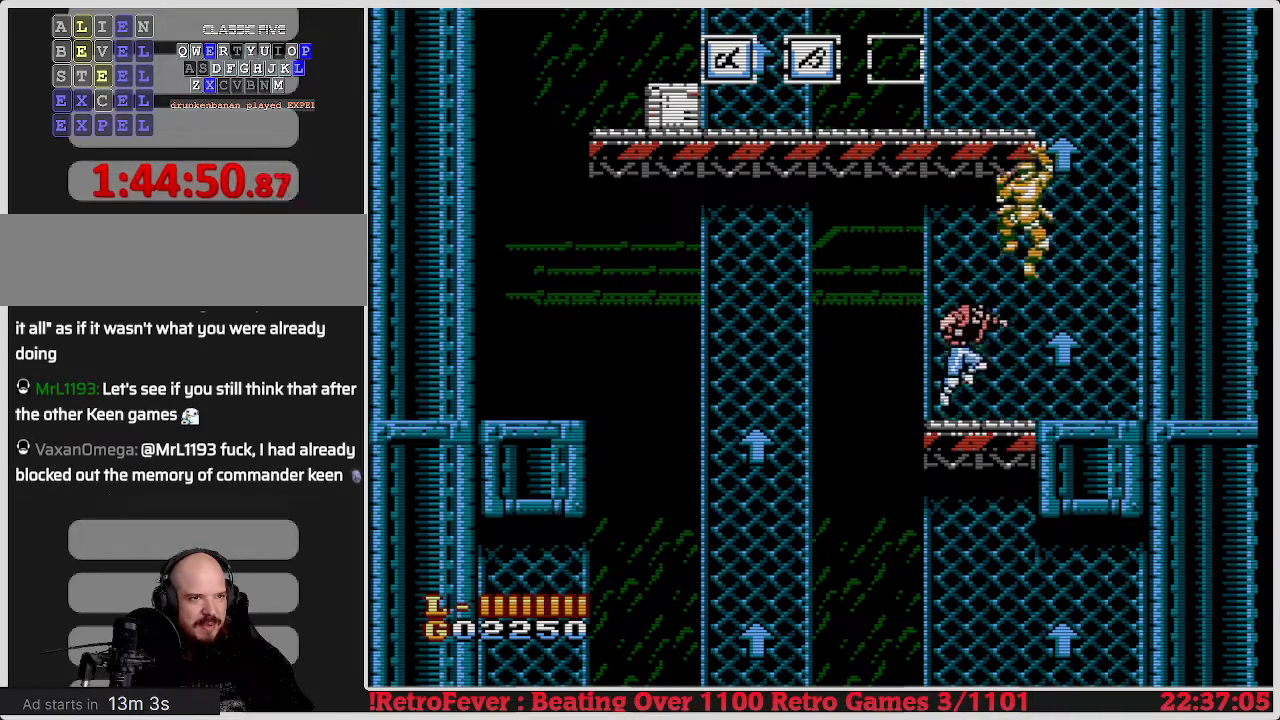
{"buttons": ["B"], "events": [[83, "B", "down"], [183, "A", "up"], [233, "B", "up"], [317, "B", "down"]]}
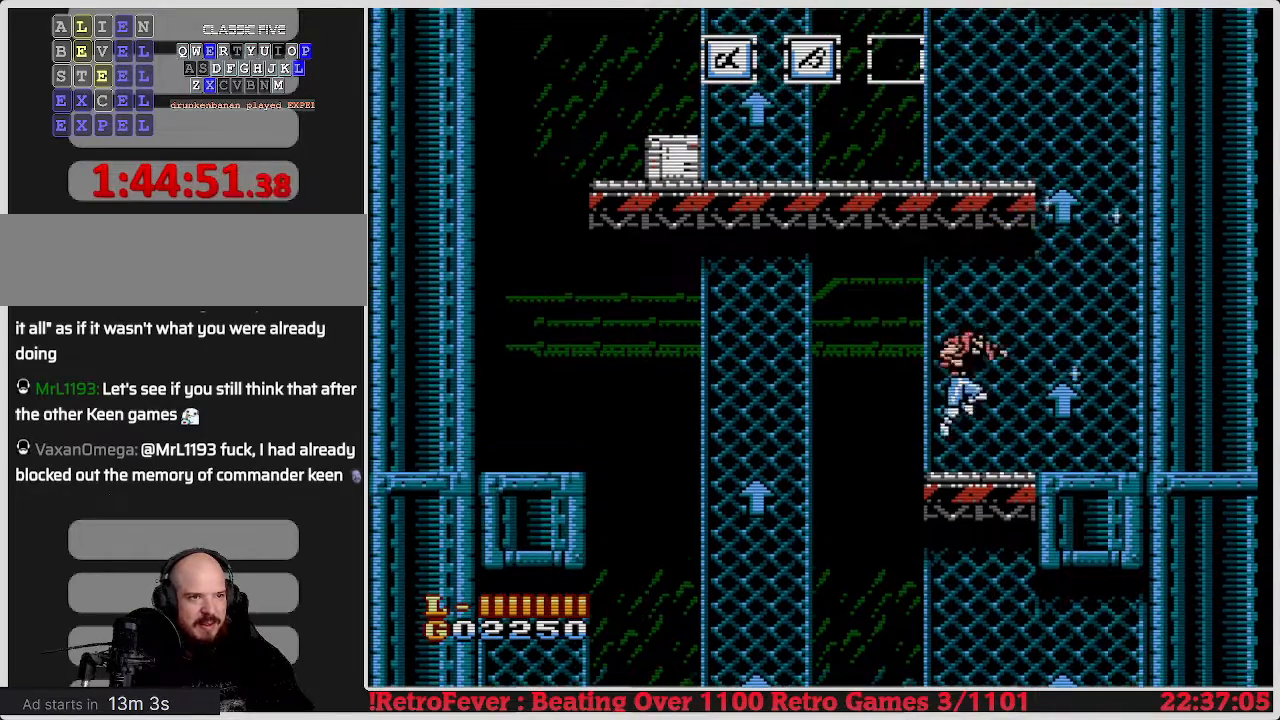
{"buttons": ["A", "DPAD_RIGHT"], "events": [[17, "B", "up"], [83, "B", "down"], [117, "DPAD_RIGHT", "down"], [150, "B", "up"], [500, "A", "down"]]}